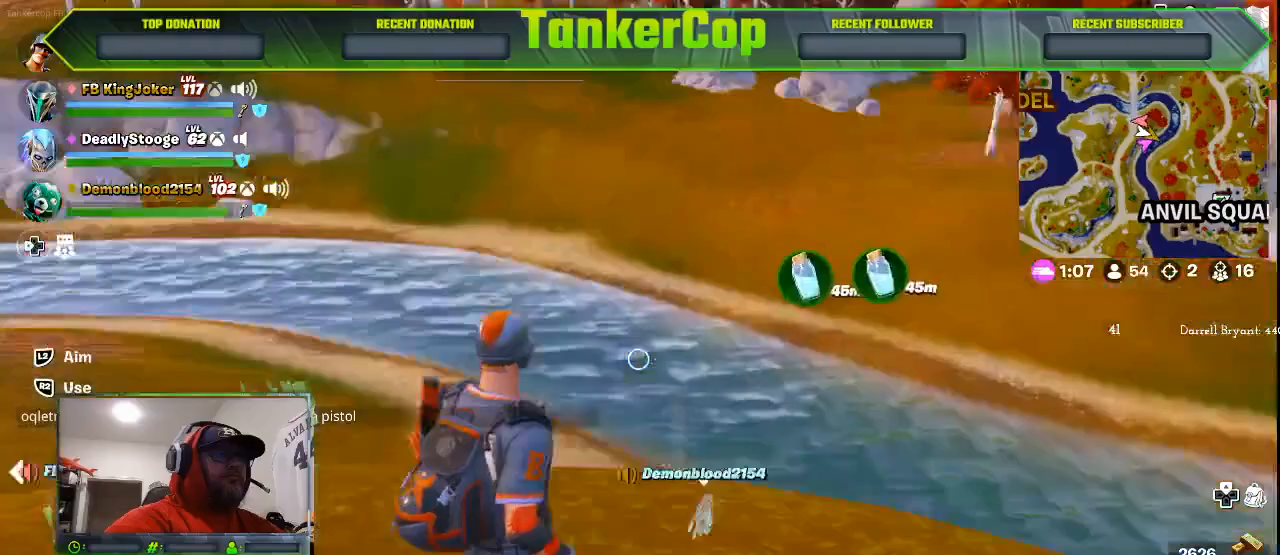
Gameplay with a controller (PlayStation layout); each line is a JSON object with the inputs held at the frame after it (dt_ms = milliseconds from this image to that frame). "events" lists button and stick changes between this image and that frame as [ms after this image, input, new state], when the widget could be followed in between.
{"dt_ms": 500, "buttons": [], "left_stick": "center", "right_stick": "down-left", "events": []}
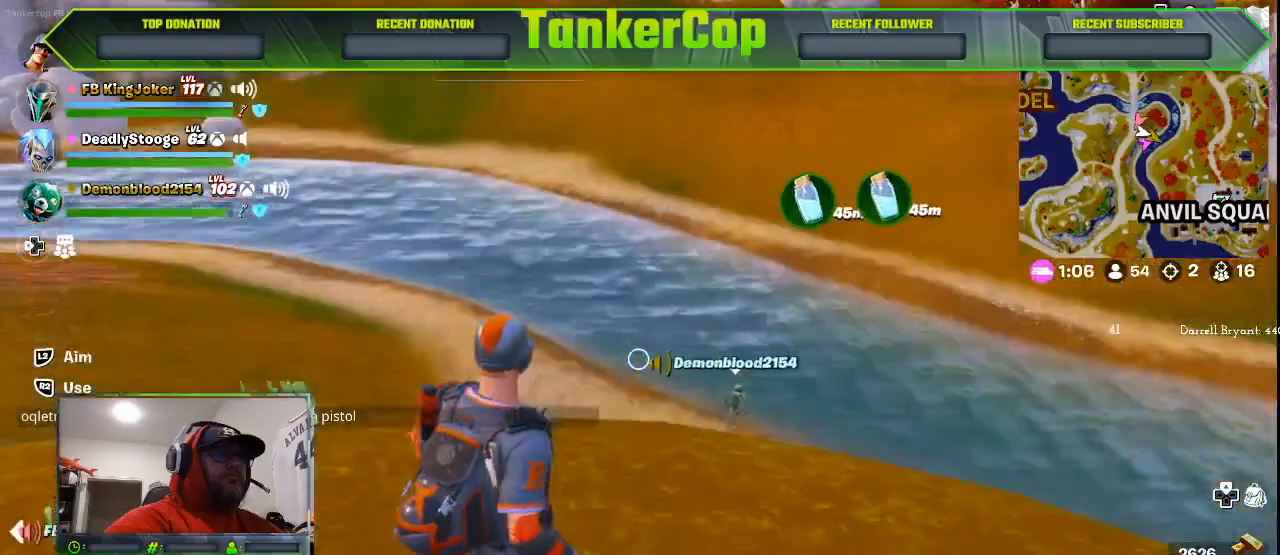
{"dt_ms": 500, "buttons": [], "left_stick": "left", "right_stick": "left", "events": [[167, "left_stick", "down"], [167, "right_stick", "left"], [367, "left_stick", "down-left"], [500, "left_stick", "left"]]}
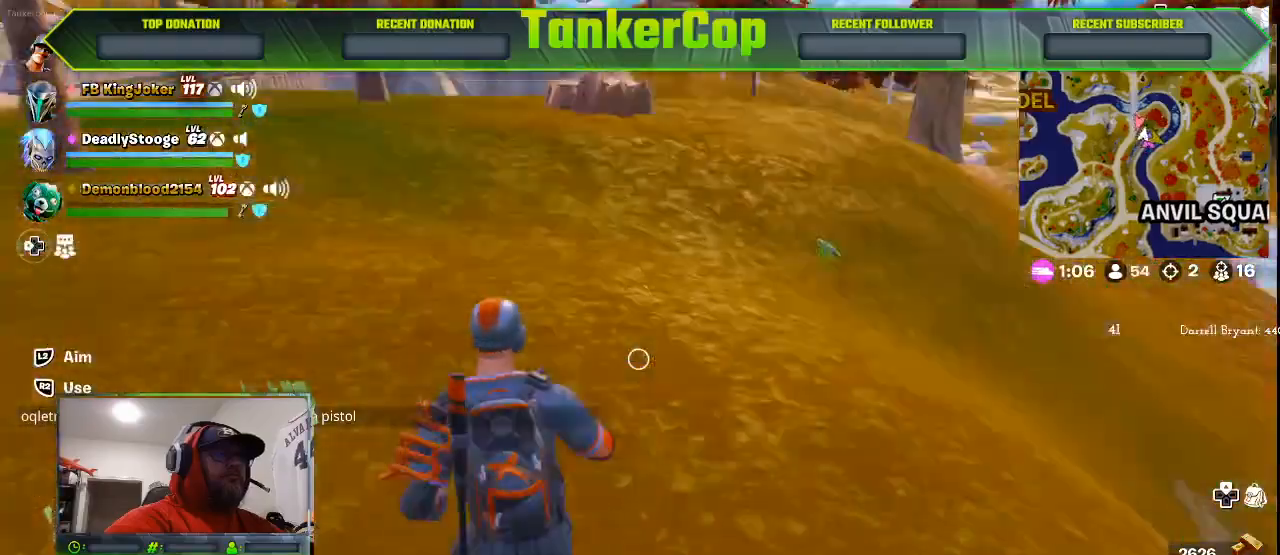
{"dt_ms": 1000, "buttons": [], "left_stick": "up-left", "right_stick": "left"}
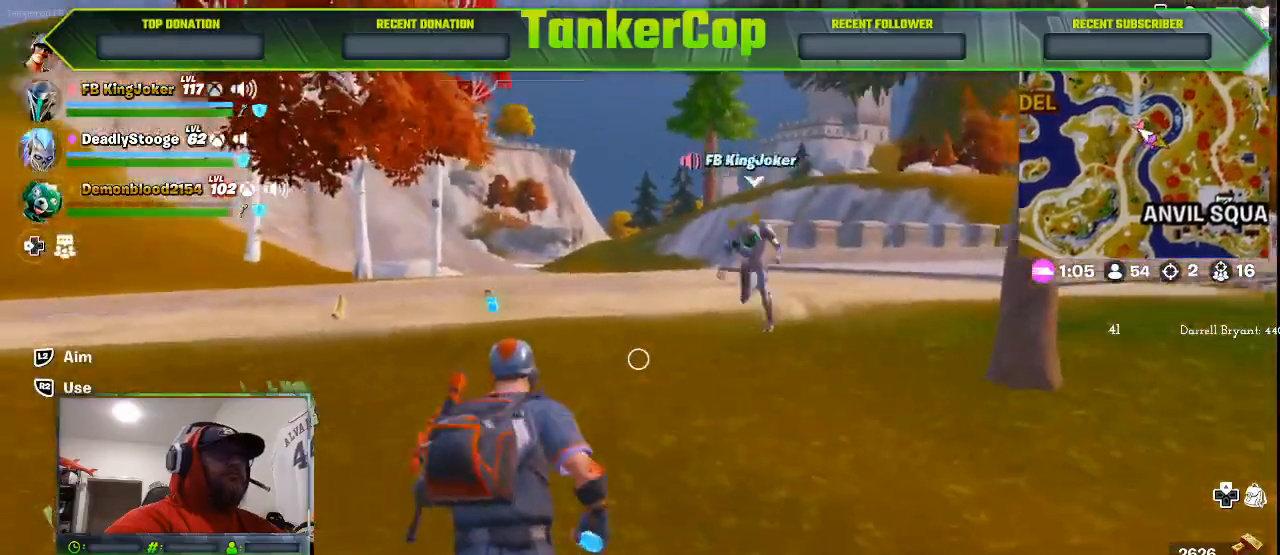
{"dt_ms": 500, "buttons": [], "left_stick": "up-left", "right_stick": "left", "events": []}
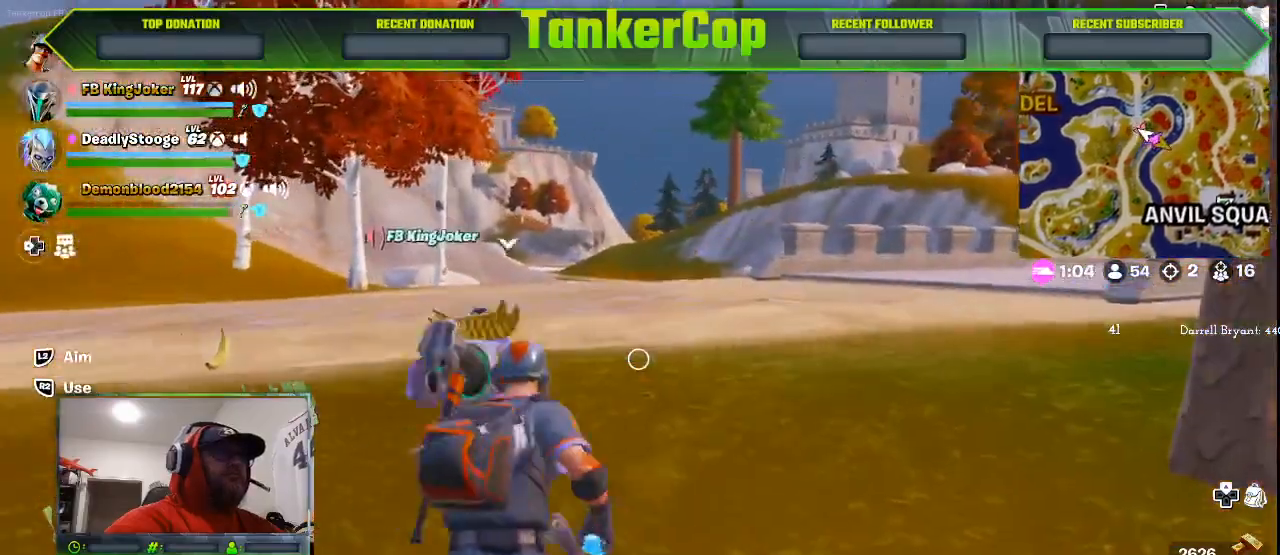
{"dt_ms": 500, "buttons": [], "left_stick": "up-left", "right_stick": "left", "events": []}
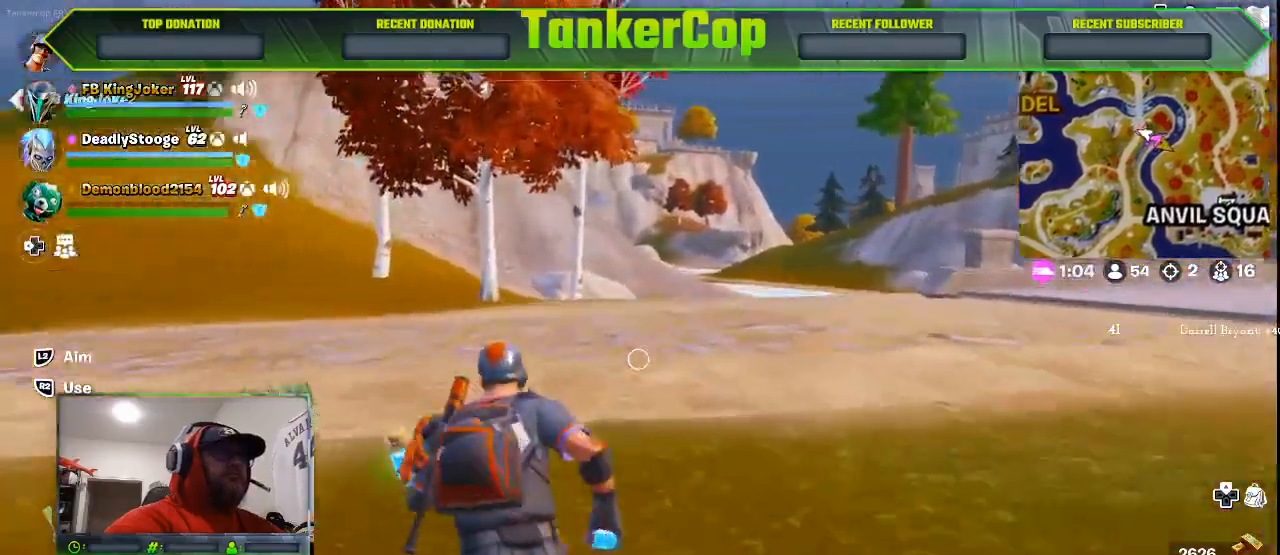
{"dt_ms": 500, "buttons": [], "left_stick": "right", "right_stick": "left", "events": [[333, "left_stick", "up"], [433, "left_stick", "right"]]}
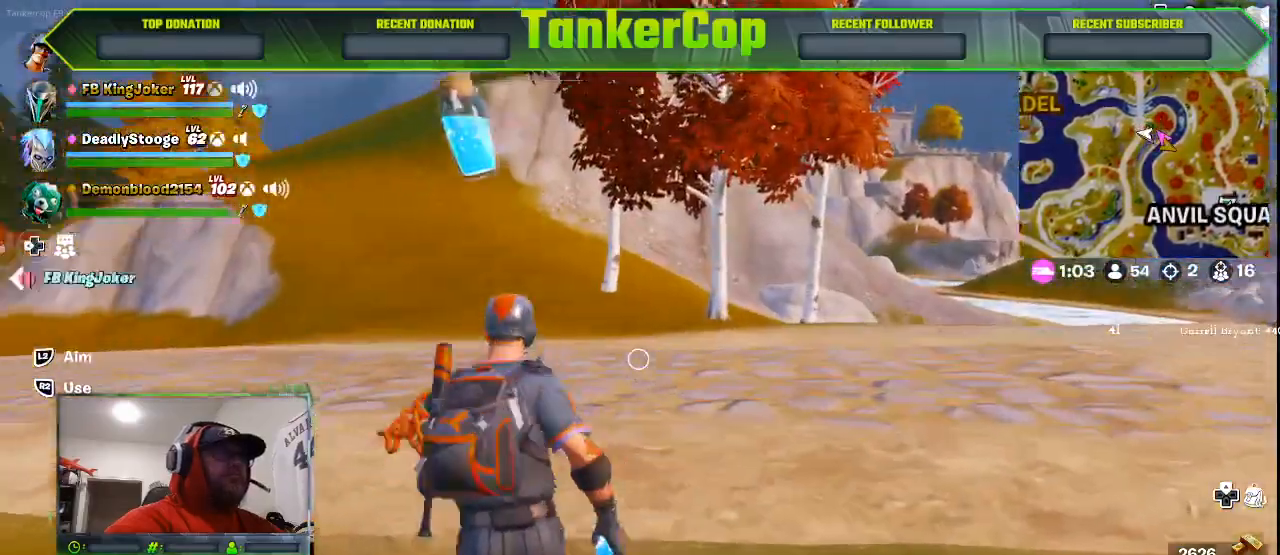
{"dt_ms": 500, "buttons": [], "left_stick": "right", "right_stick": "left", "events": []}
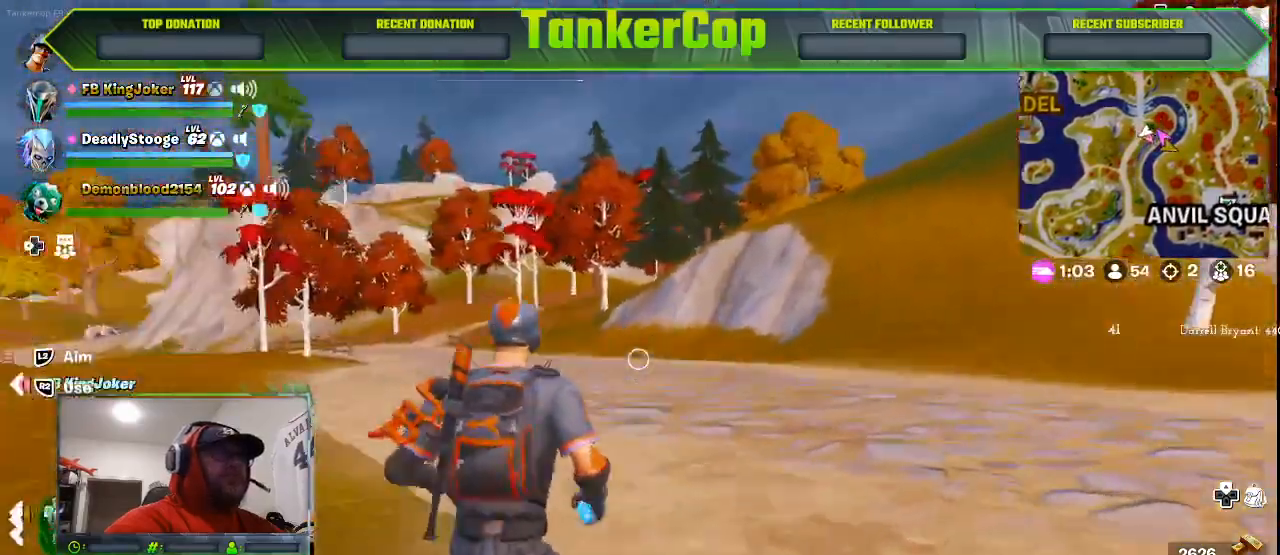
{"dt_ms": 500, "buttons": [], "left_stick": "up-right", "right_stick": "left", "events": [[467, "left_stick", "up-right"]]}
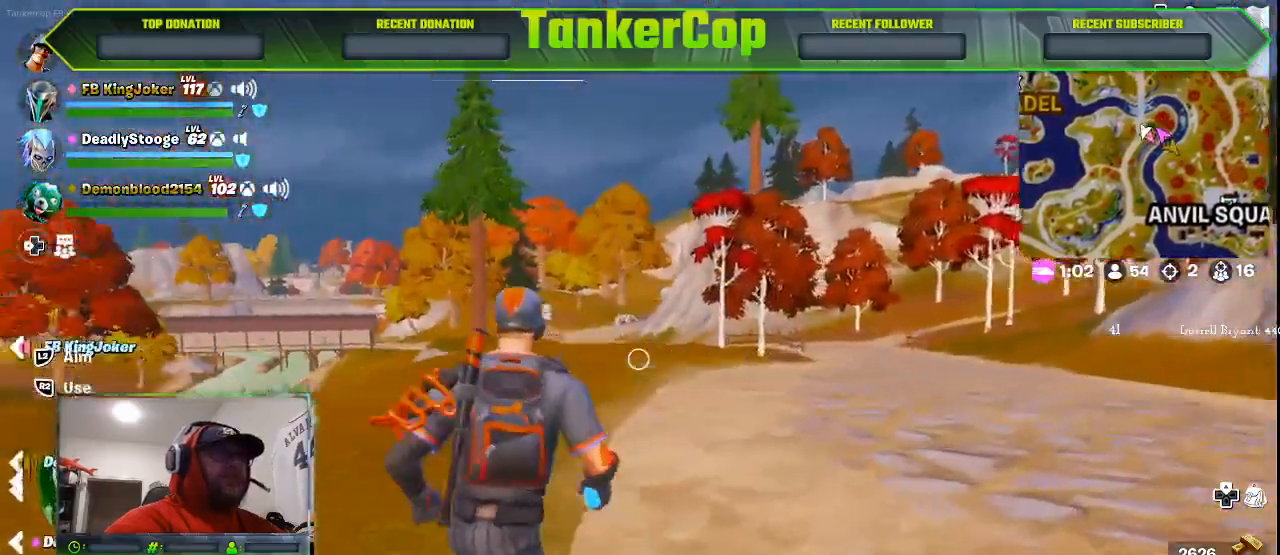
{"dt_ms": 500, "buttons": [], "left_stick": "up-right", "right_stick": "left"}
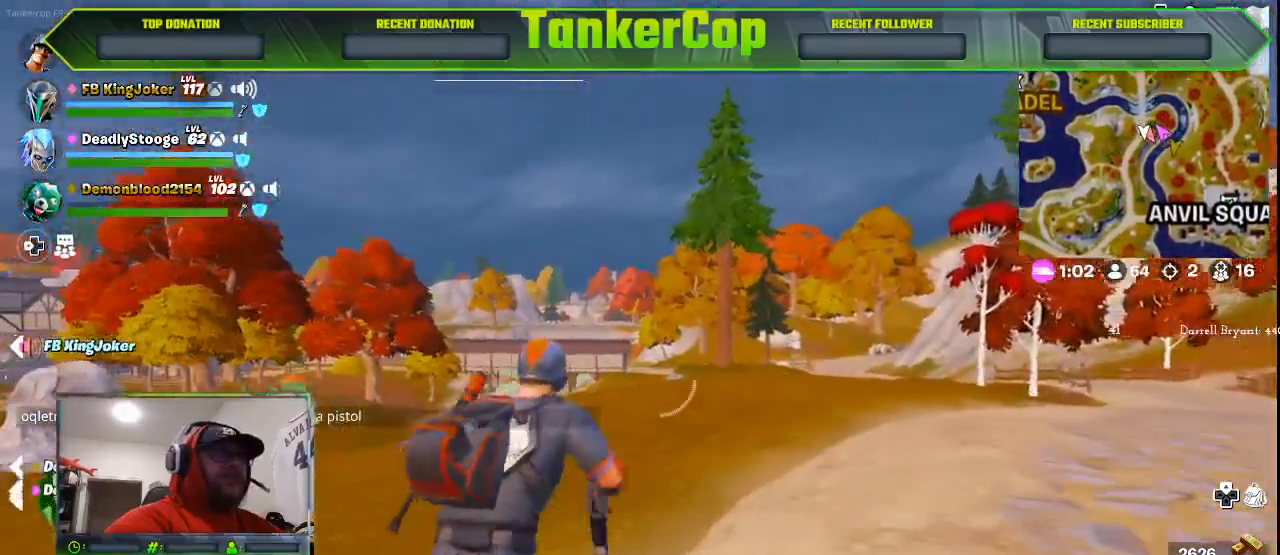
{"dt_ms": 500, "buttons": [], "left_stick": "up-right", "right_stick": "center", "events": [[333, "SQUARE", "down"], [433, "right_stick", "center"], [500, "SQUARE", "up"]]}
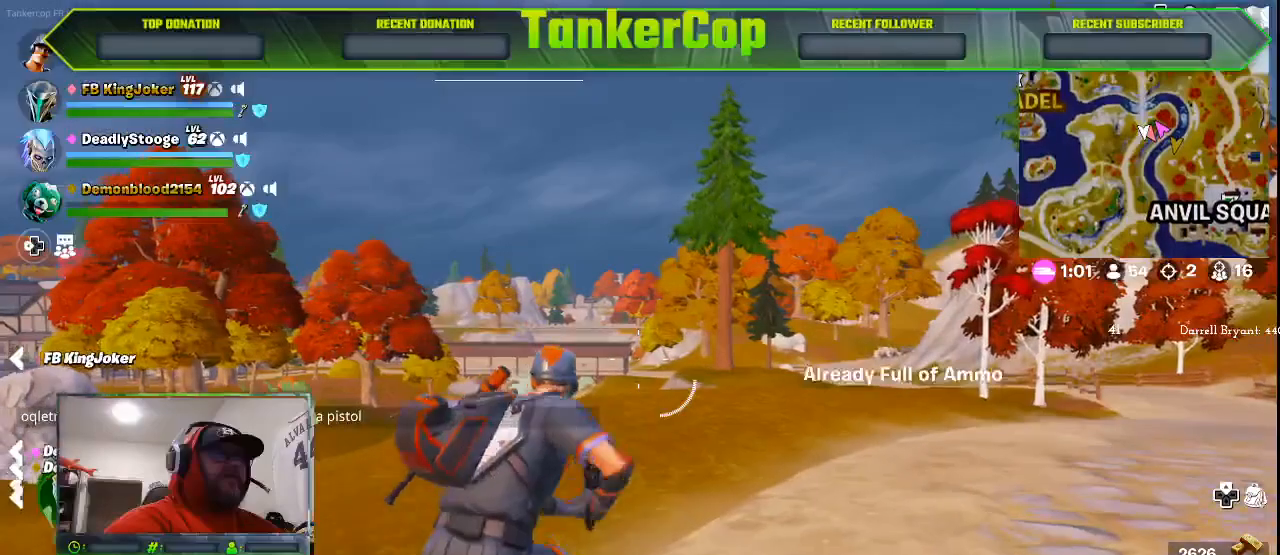
{"dt_ms": 500, "buttons": [], "left_stick": "up-right", "right_stick": "center", "events": []}
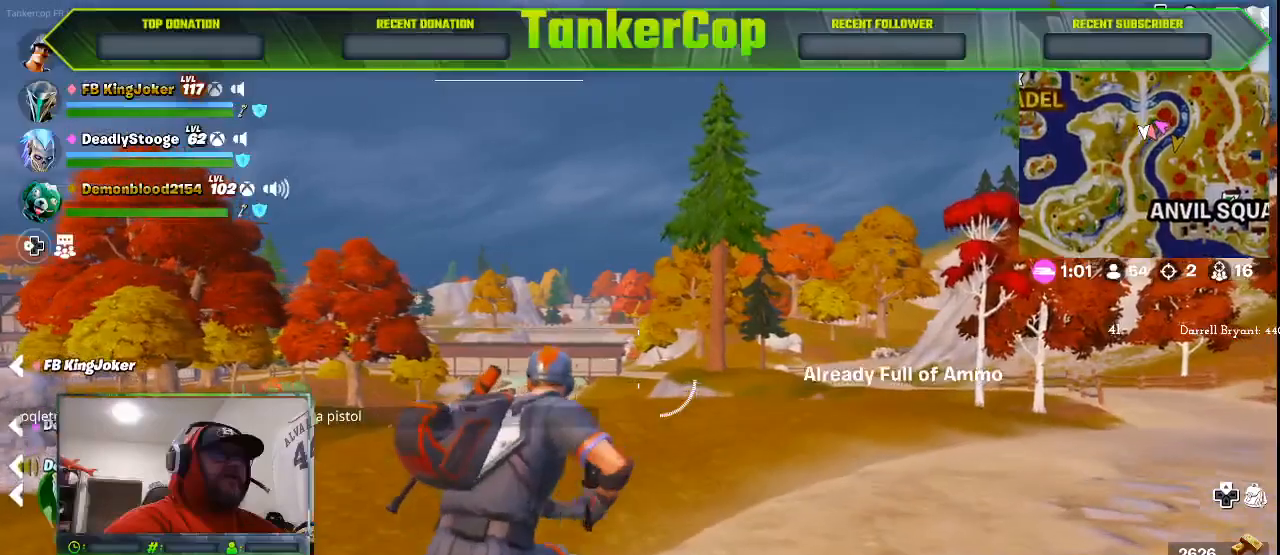
{"dt_ms": 500, "buttons": [], "left_stick": "up-right", "right_stick": "center", "events": [[33, "R1", "down"], [167, "R1", "up"]]}
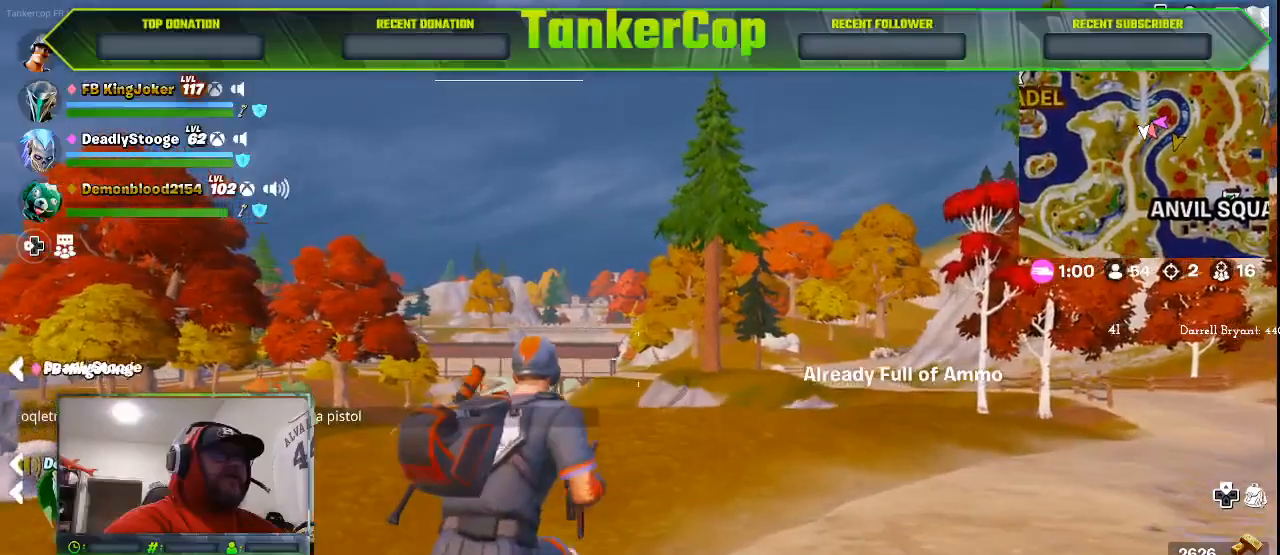
{"dt_ms": 500, "buttons": [], "left_stick": "up-right", "right_stick": "center", "events": [[133, "SQUARE", "down"], [300, "SQUARE", "up"]]}
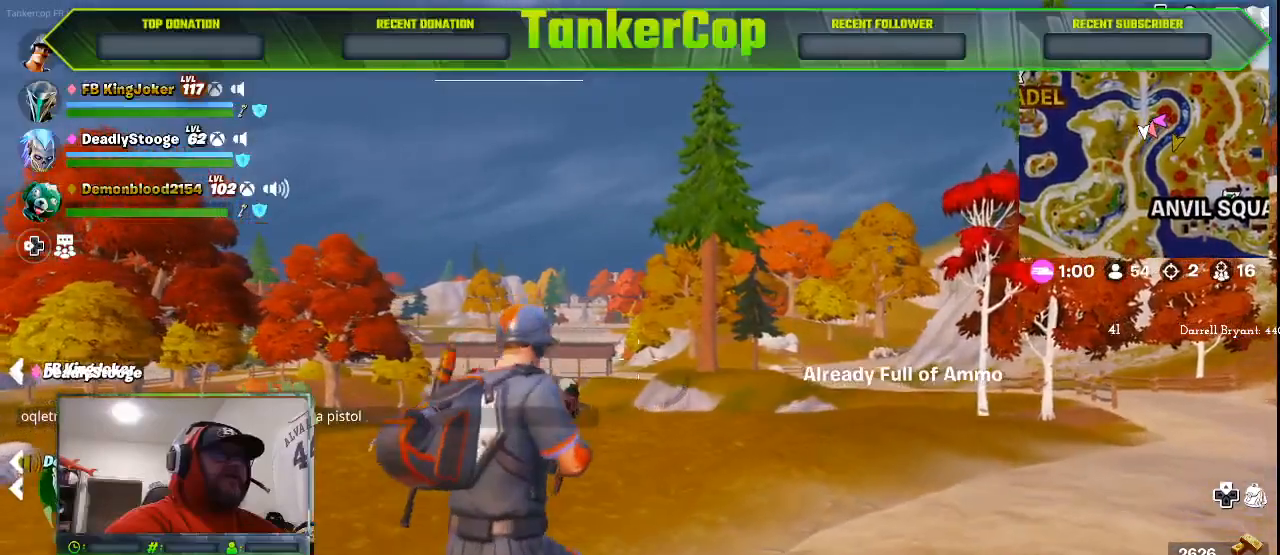
{"dt_ms": 500, "buttons": [], "left_stick": "up-right", "right_stick": "center", "events": []}
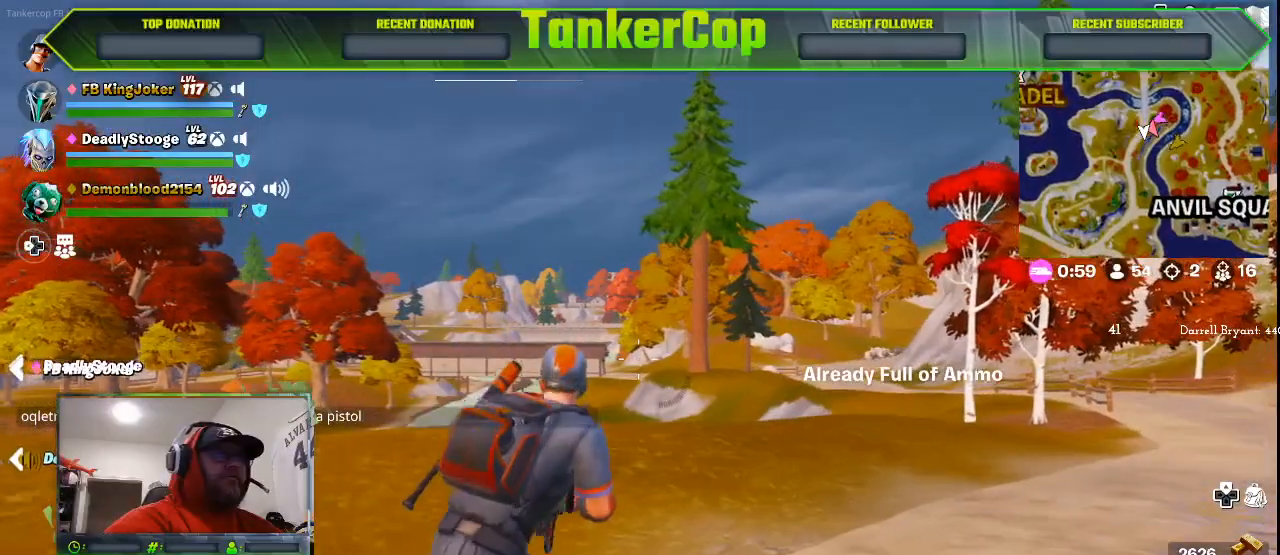
{"dt_ms": 500, "buttons": ["R2"], "left_stick": "up", "right_stick": "center", "events": [[267, "left_stick", "up"], [400, "R2", "down"]]}
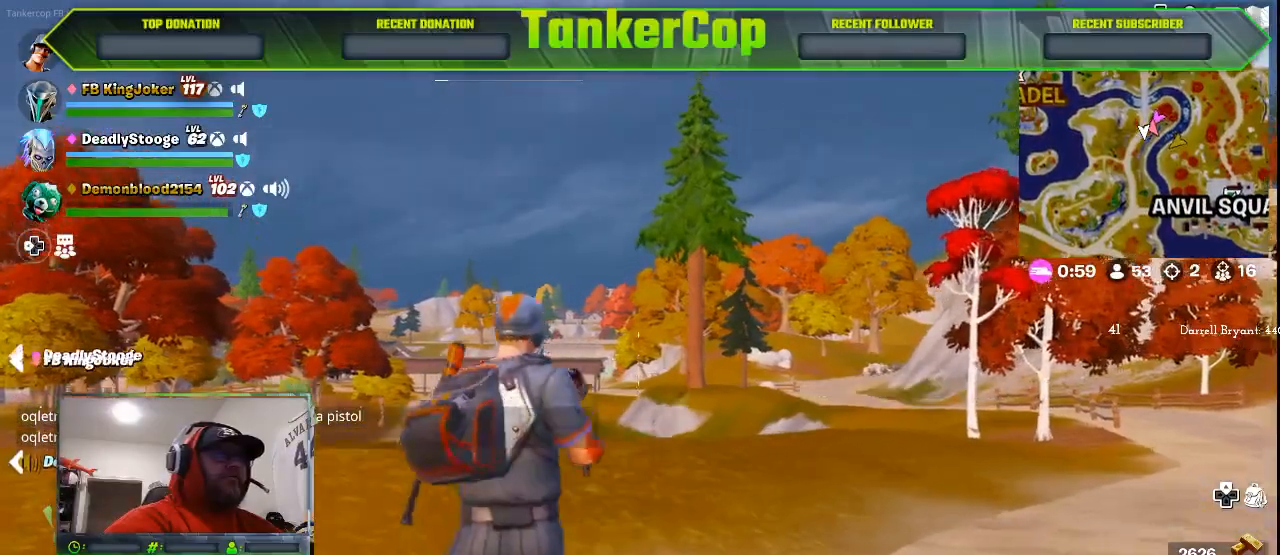
{"dt_ms": 500, "buttons": [], "left_stick": "left", "right_stick": "center", "events": [[33, "R2", "up"], [167, "left_stick", "left"], [333, "SQUARE", "down"], [367, "SQUARE", "up"]]}
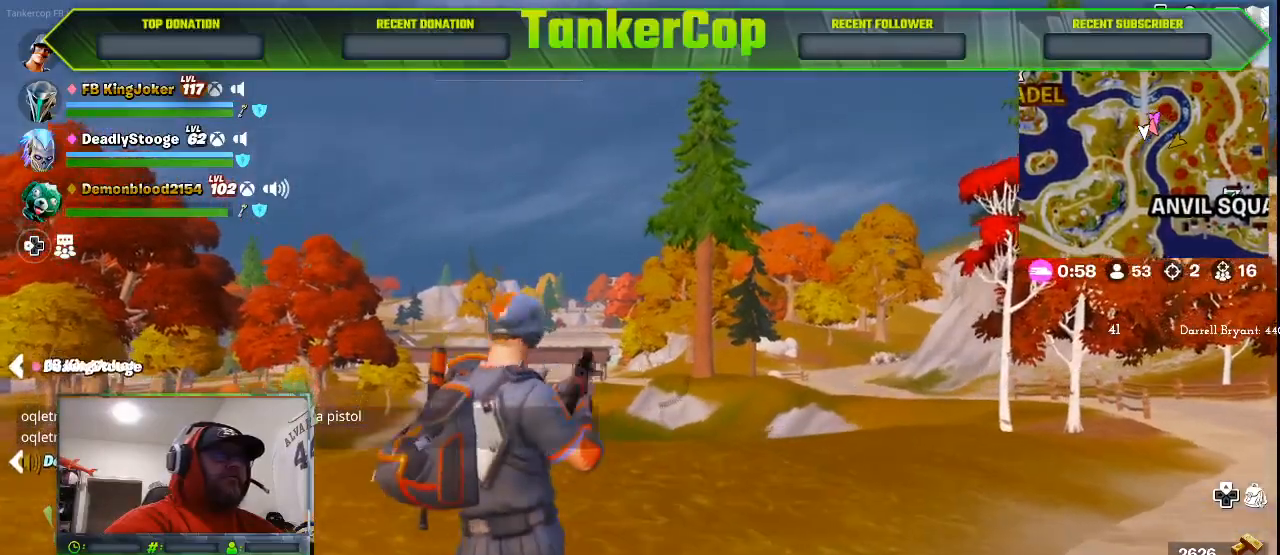
{"dt_ms": 500, "buttons": [], "left_stick": "left", "right_stick": "center", "events": []}
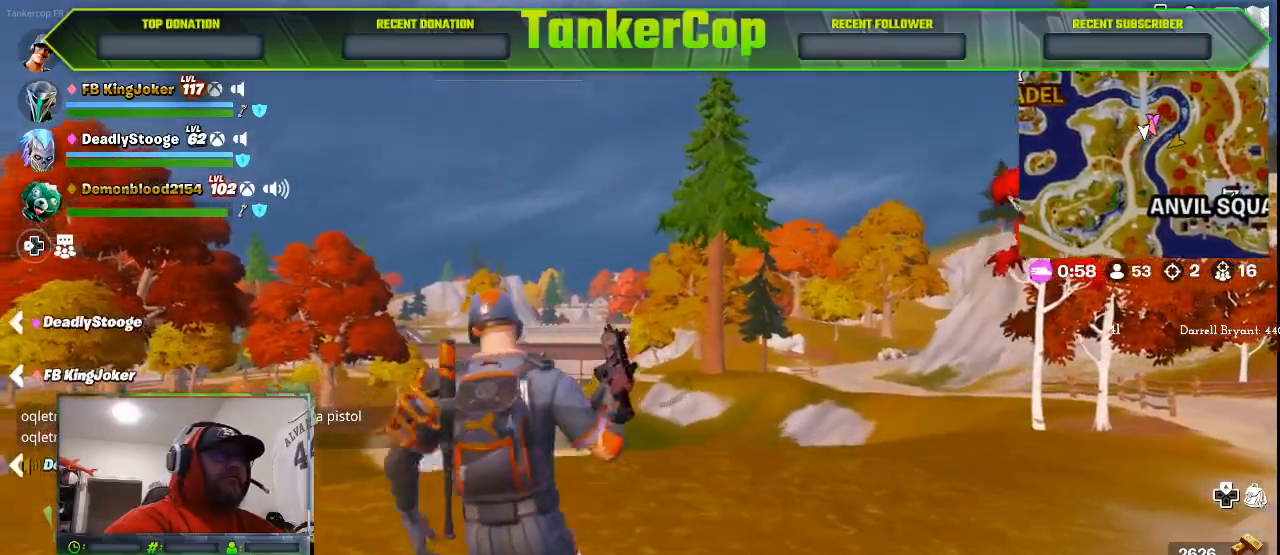
{"dt_ms": 500, "buttons": [], "left_stick": "left", "right_stick": "center", "events": []}
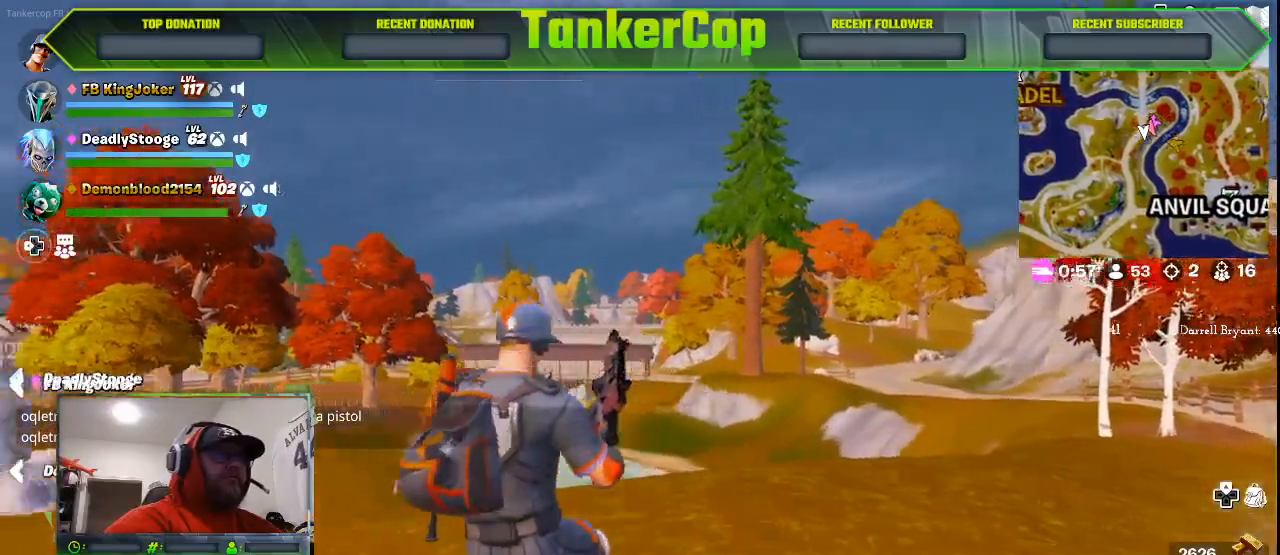
{"dt_ms": 500, "buttons": [], "left_stick": "left", "right_stick": "center", "events": []}
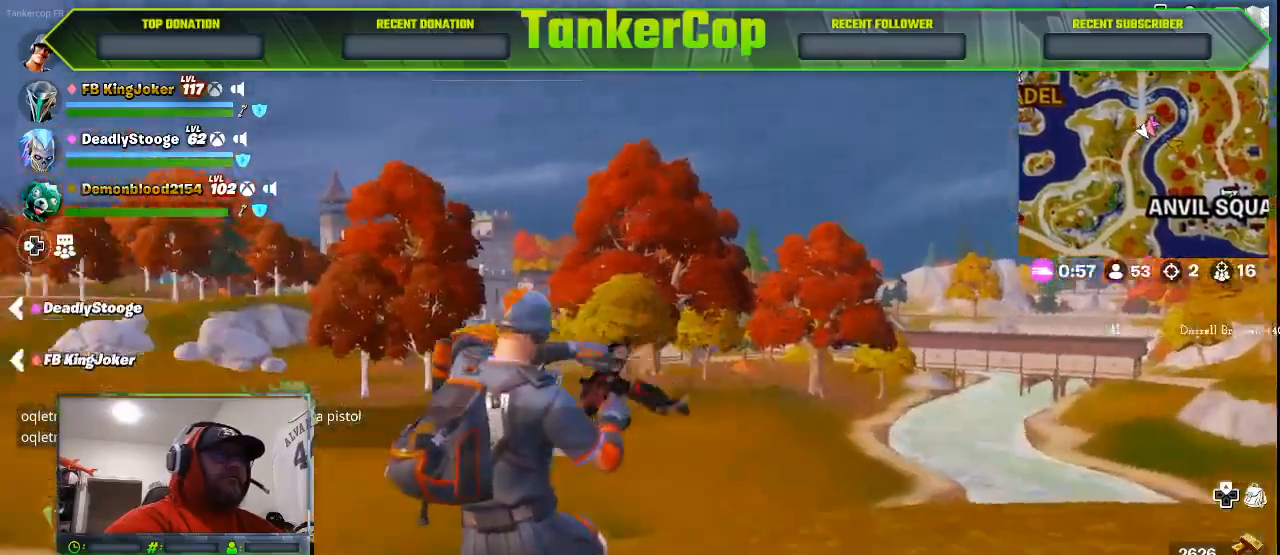
{"dt_ms": 500, "buttons": [], "left_stick": "left", "right_stick": "center", "events": []}
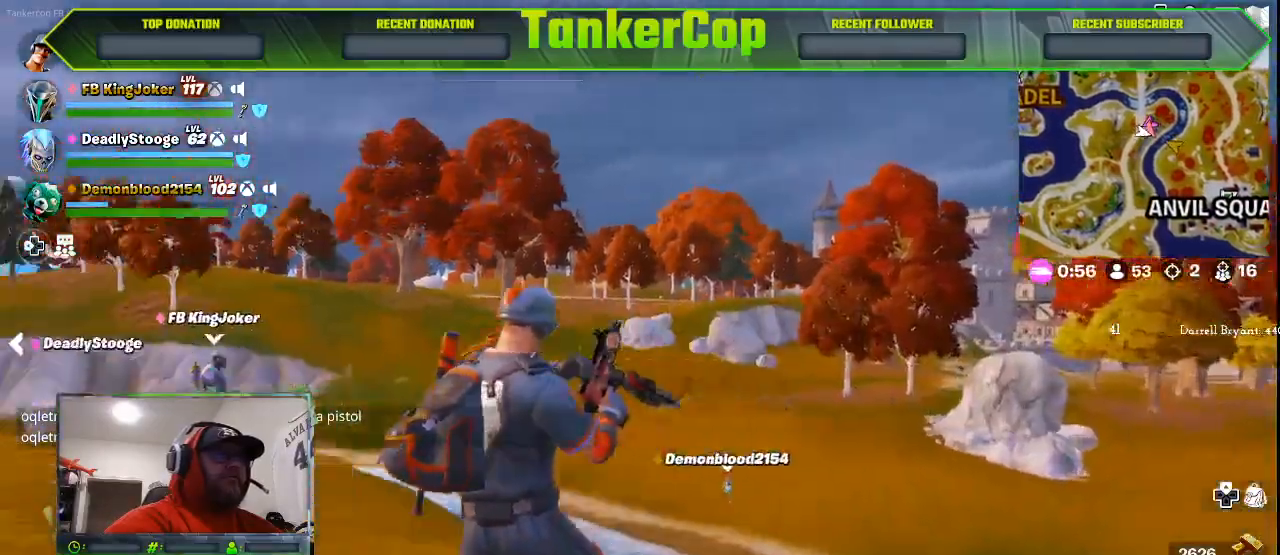
{"dt_ms": 500, "buttons": [], "left_stick": "left", "right_stick": "left", "events": [[33, "right_stick", "left"]]}
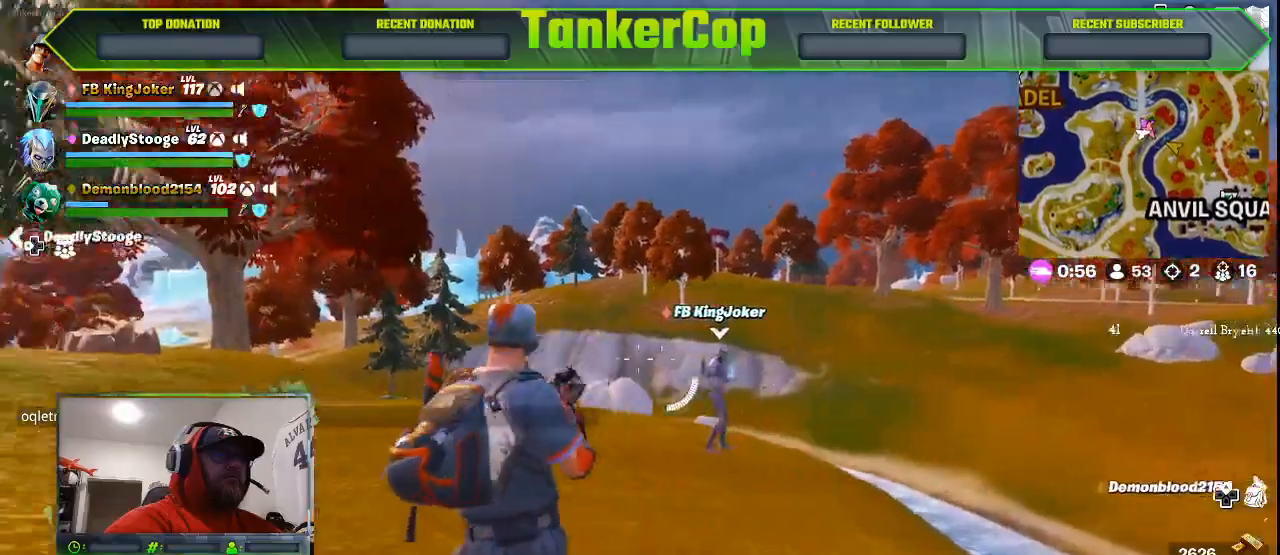
{"dt_ms": 500, "buttons": [], "left_stick": "up", "right_stick": "left", "events": [[433, "left_stick", "up"]]}
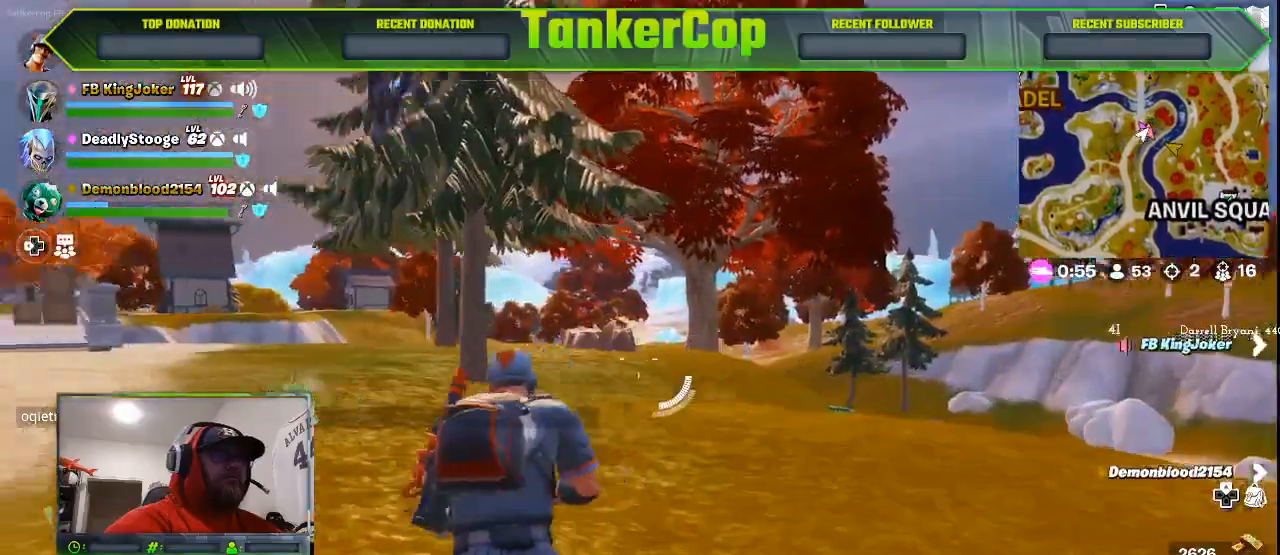
{"dt_ms": 500, "buttons": [], "left_stick": "up", "right_stick": "left", "events": []}
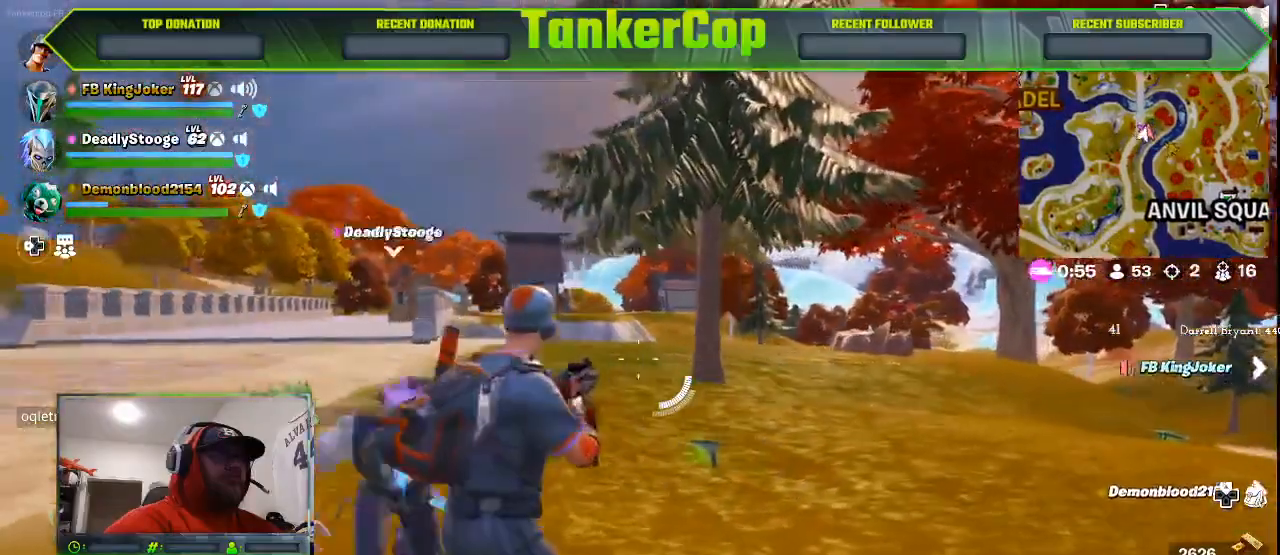
{"dt_ms": 500, "buttons": [], "left_stick": "up", "right_stick": "left", "events": [[300, "R1", "down"], [467, "R1", "up"]]}
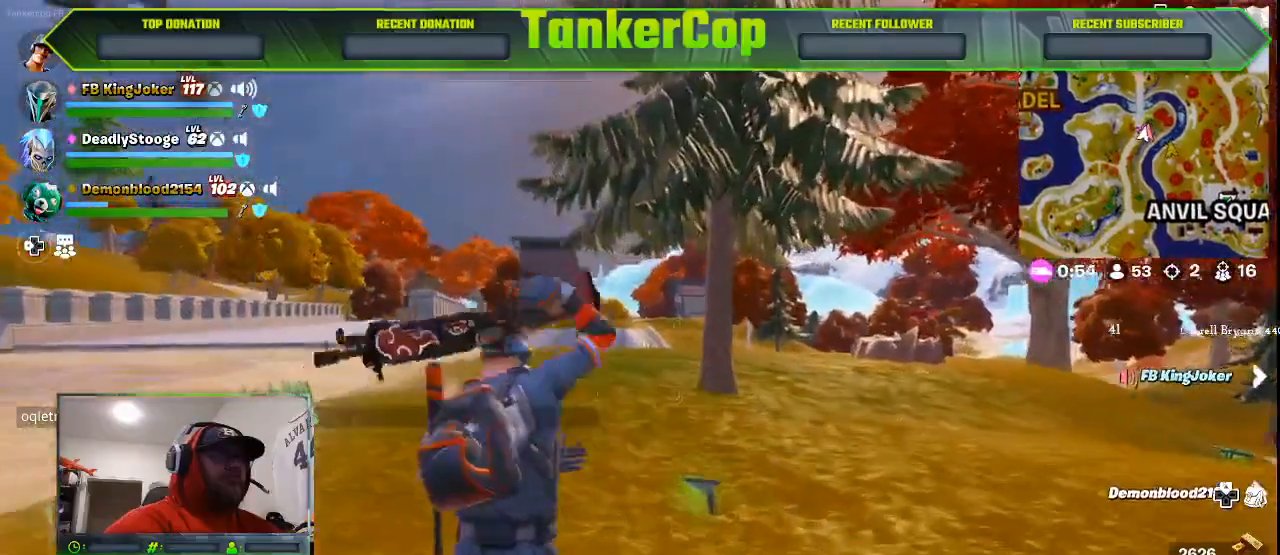
{"dt_ms": 500, "buttons": [], "left_stick": "up", "right_stick": "left", "events": []}
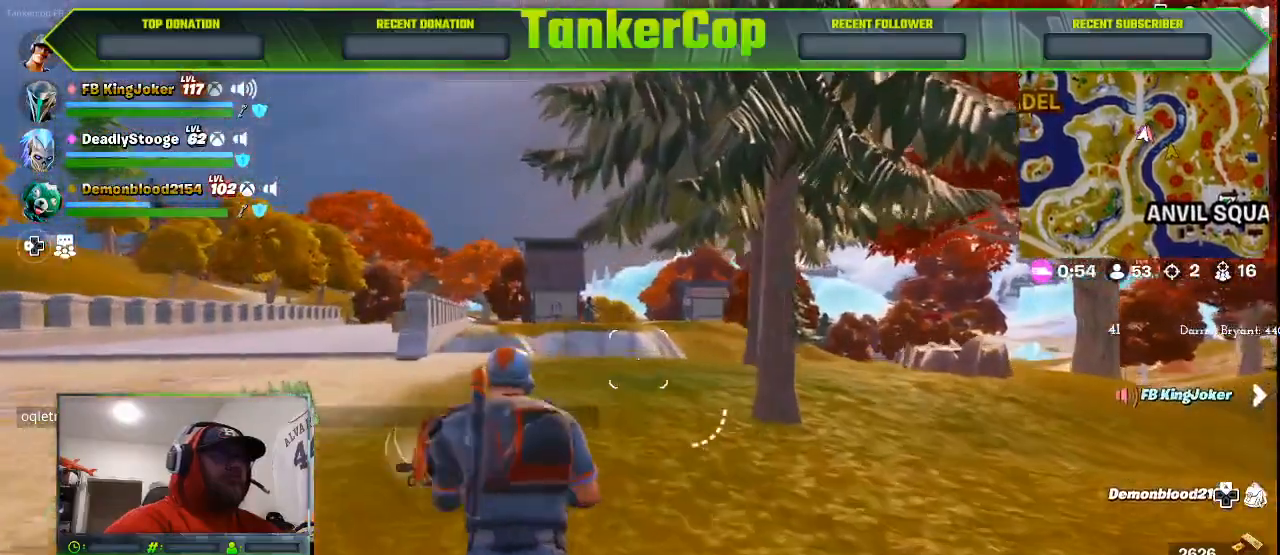
{"dt_ms": 500, "buttons": [], "left_stick": "up", "right_stick": "left", "events": []}
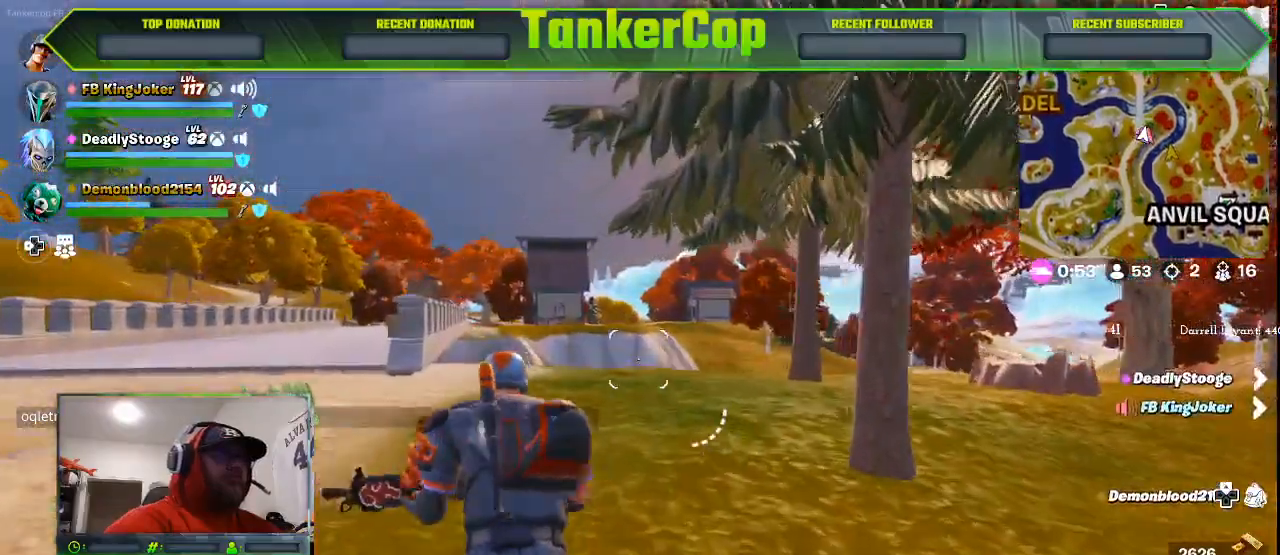
{"dt_ms": 500, "buttons": [], "left_stick": "up", "right_stick": "left", "events": []}
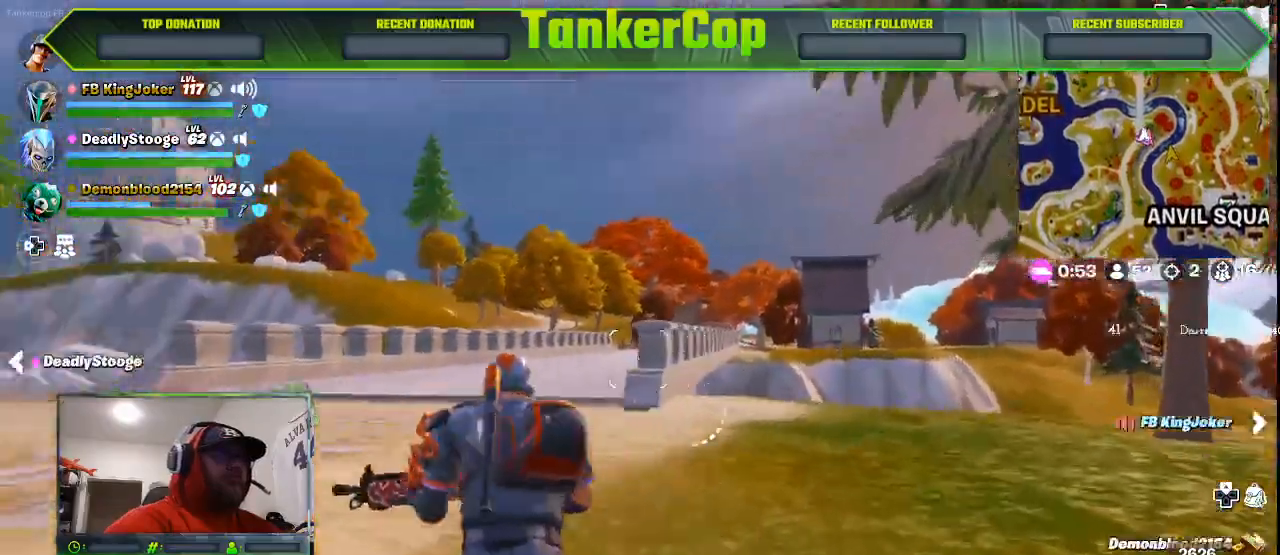
{"dt_ms": 500, "buttons": ["R1"], "left_stick": "up", "right_stick": "left", "events": [[400, "R1", "down"]]}
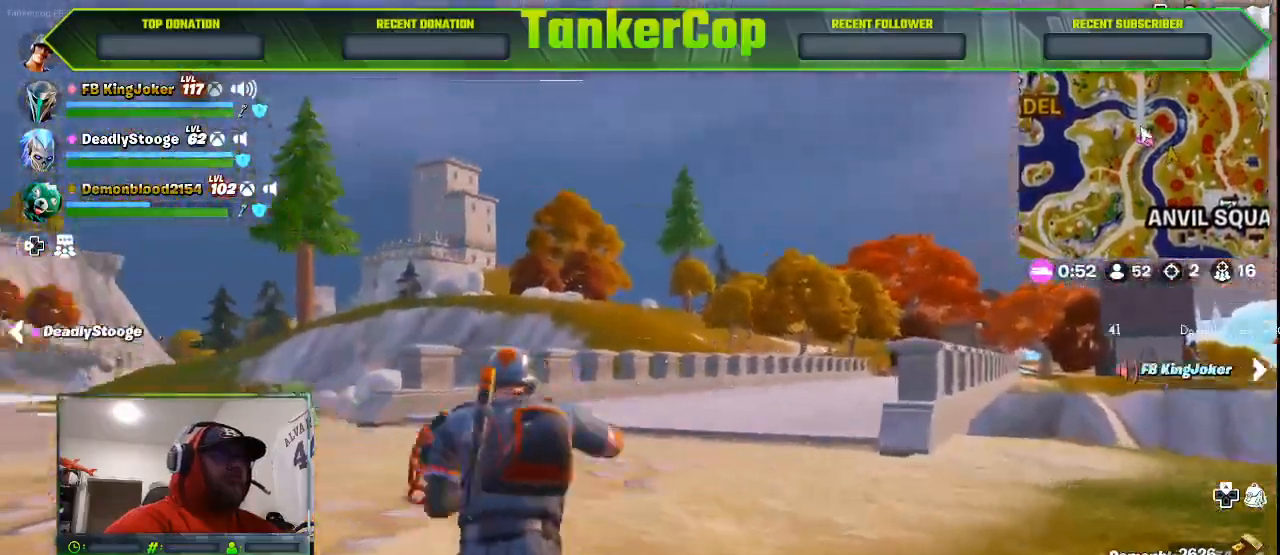
{"dt_ms": 500, "buttons": [], "left_stick": "up", "right_stick": "left", "events": [[33, "R1", "up"]]}
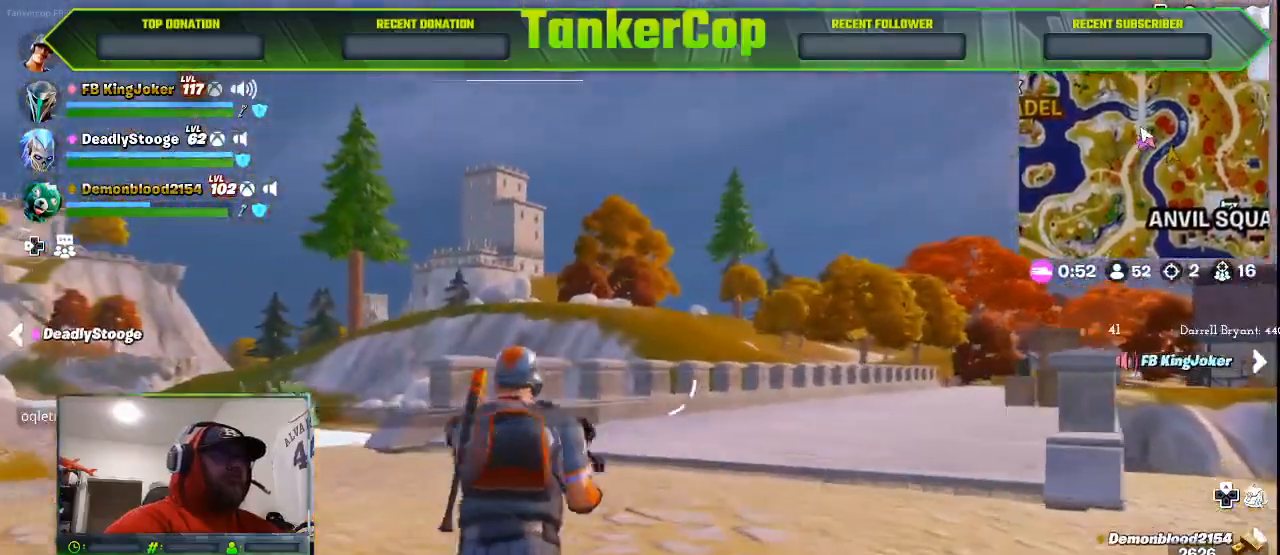
{"dt_ms": 500, "buttons": [], "left_stick": "up", "right_stick": "left", "events": []}